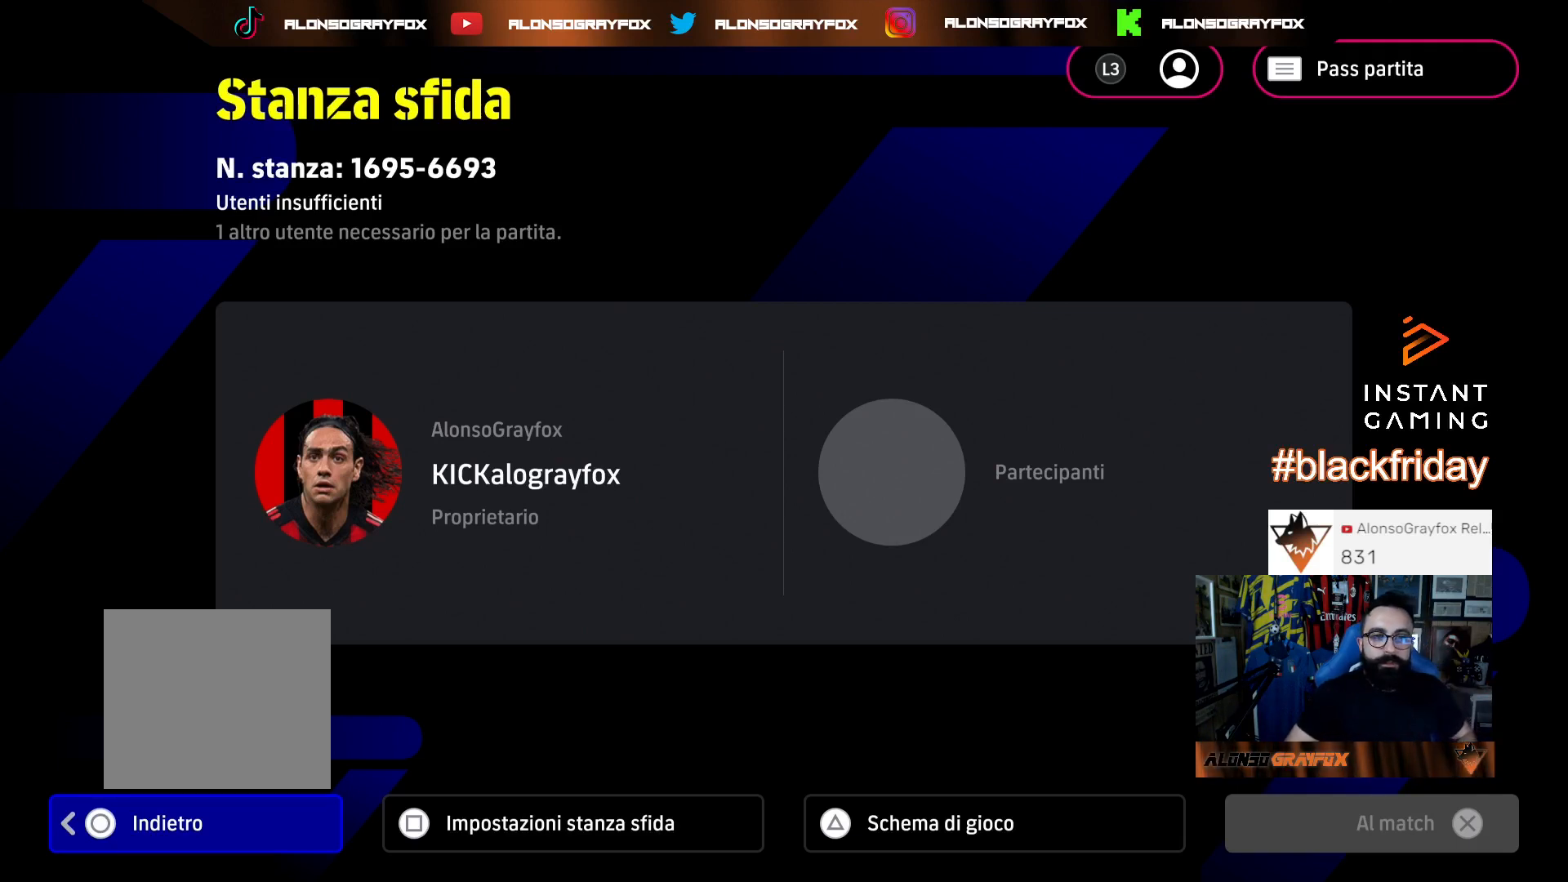
Gameplay with a controller (PlayStation layout); each line is a JSON object with the inputs held at the frame after it. "events" lists button and stick changes between this image and that frame as [ms after this image, input, new state], when the widget could be followed in between.
{"buttons": [], "left_stick": "up", "right_stick": "center", "events": [[467, "left_stick", "up"]]}
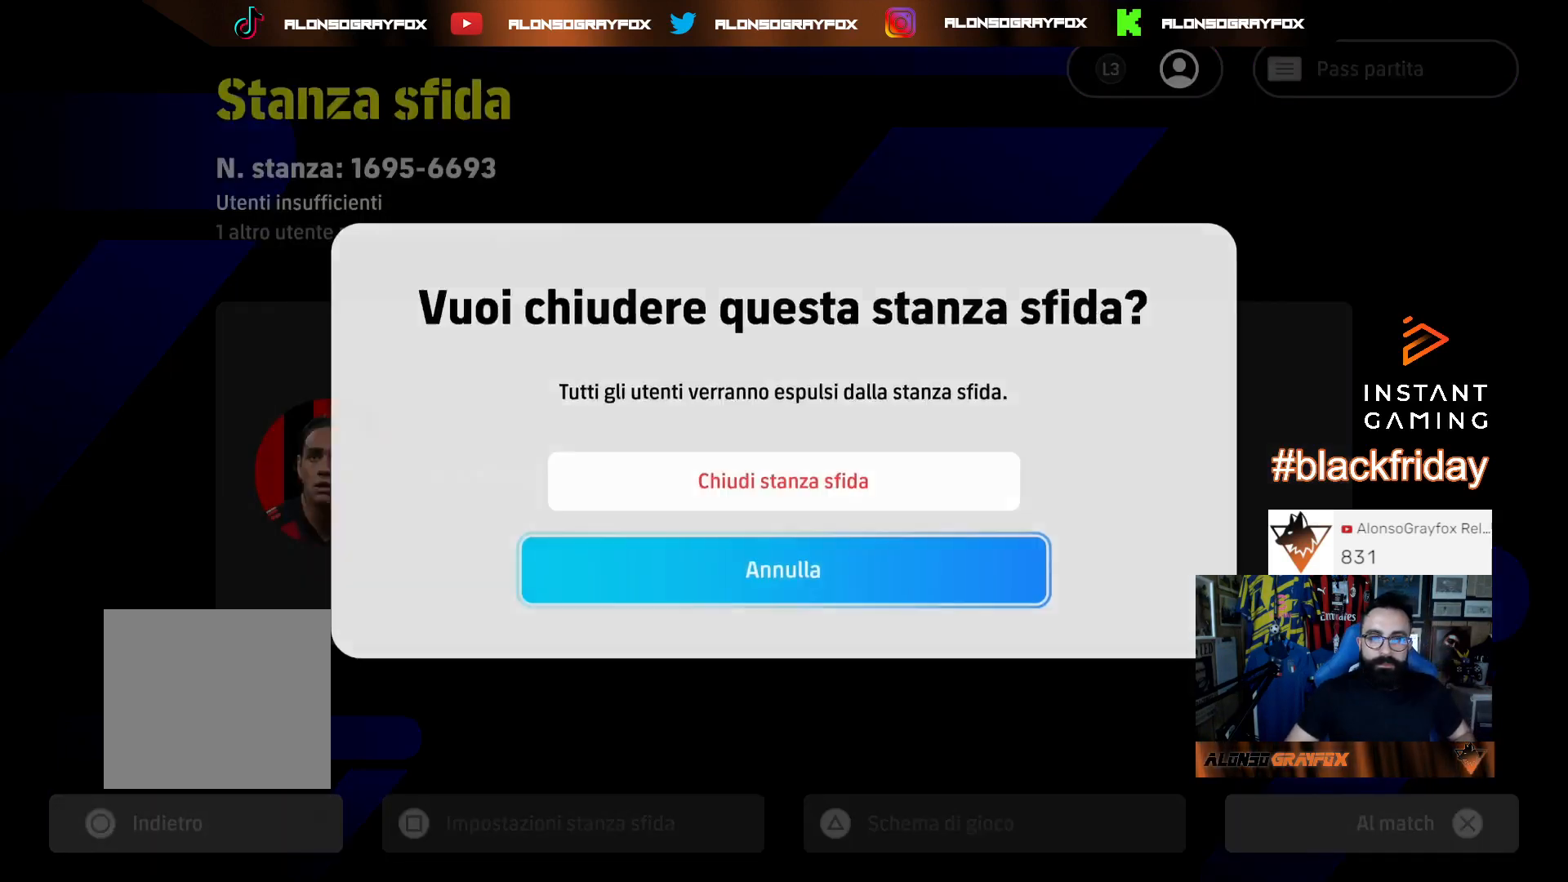
{"buttons": [], "left_stick": "center", "right_stick": "center", "events": [[67, "left_stick", "center"]]}
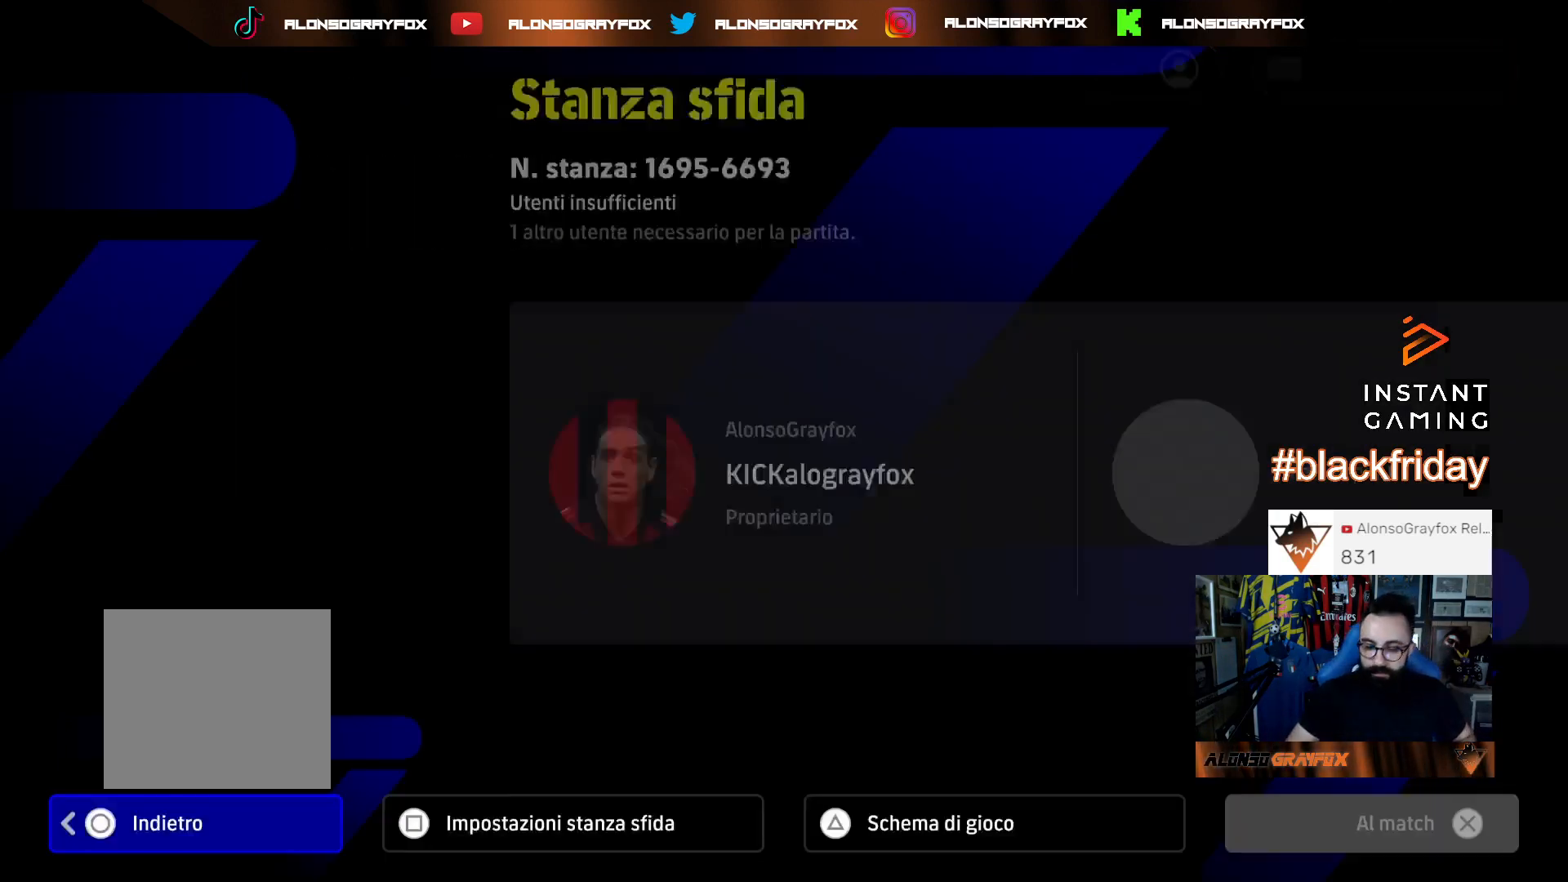
{"buttons": [], "left_stick": "center", "right_stick": "center", "events": []}
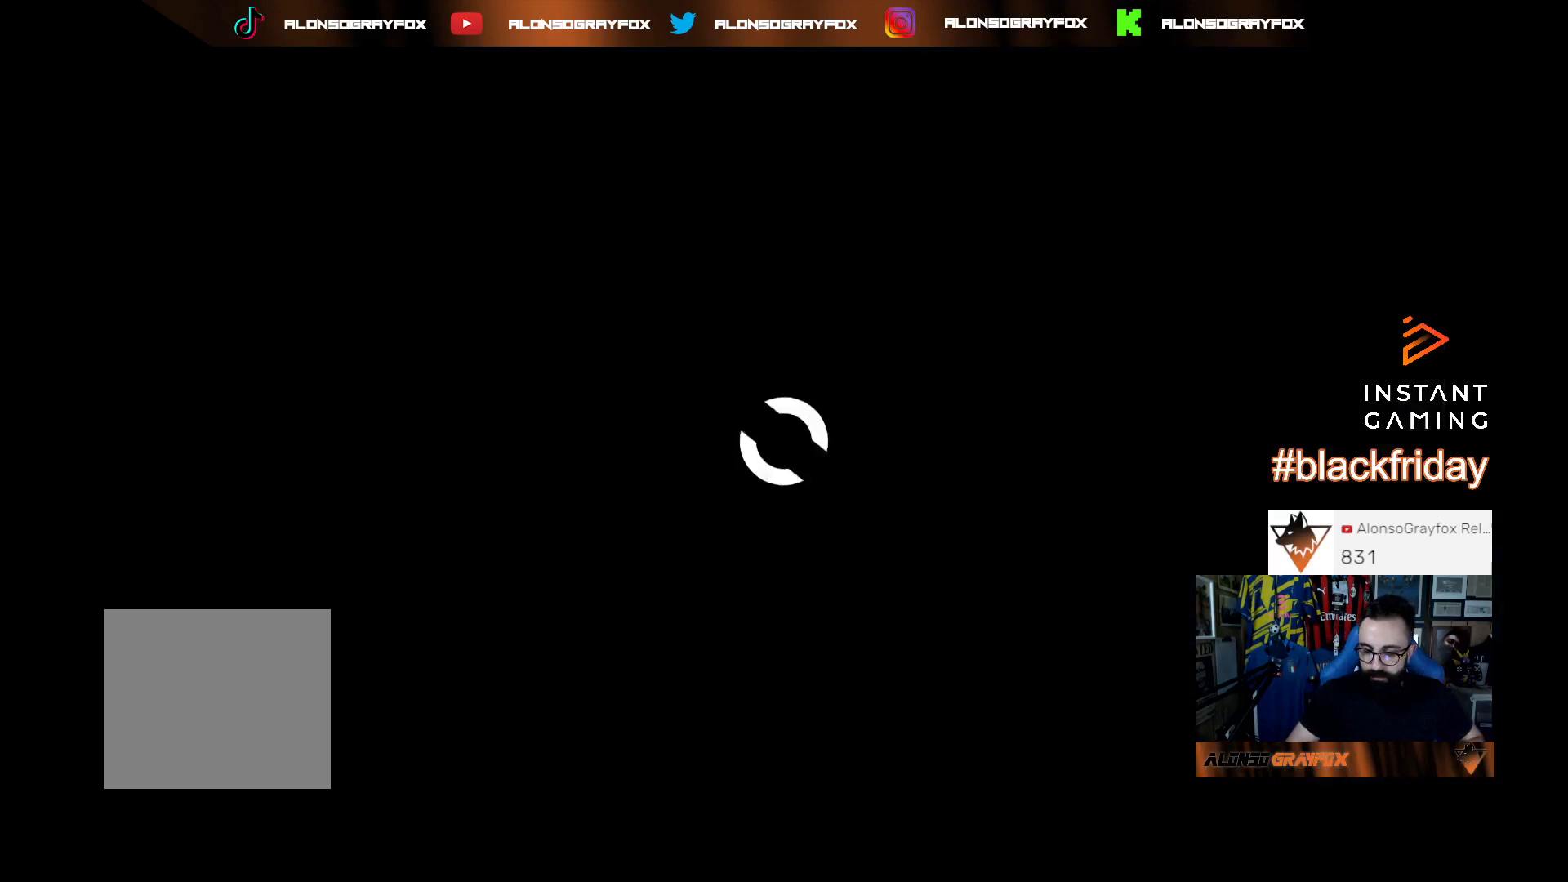
{"buttons": [], "left_stick": "center", "right_stick": "center", "events": []}
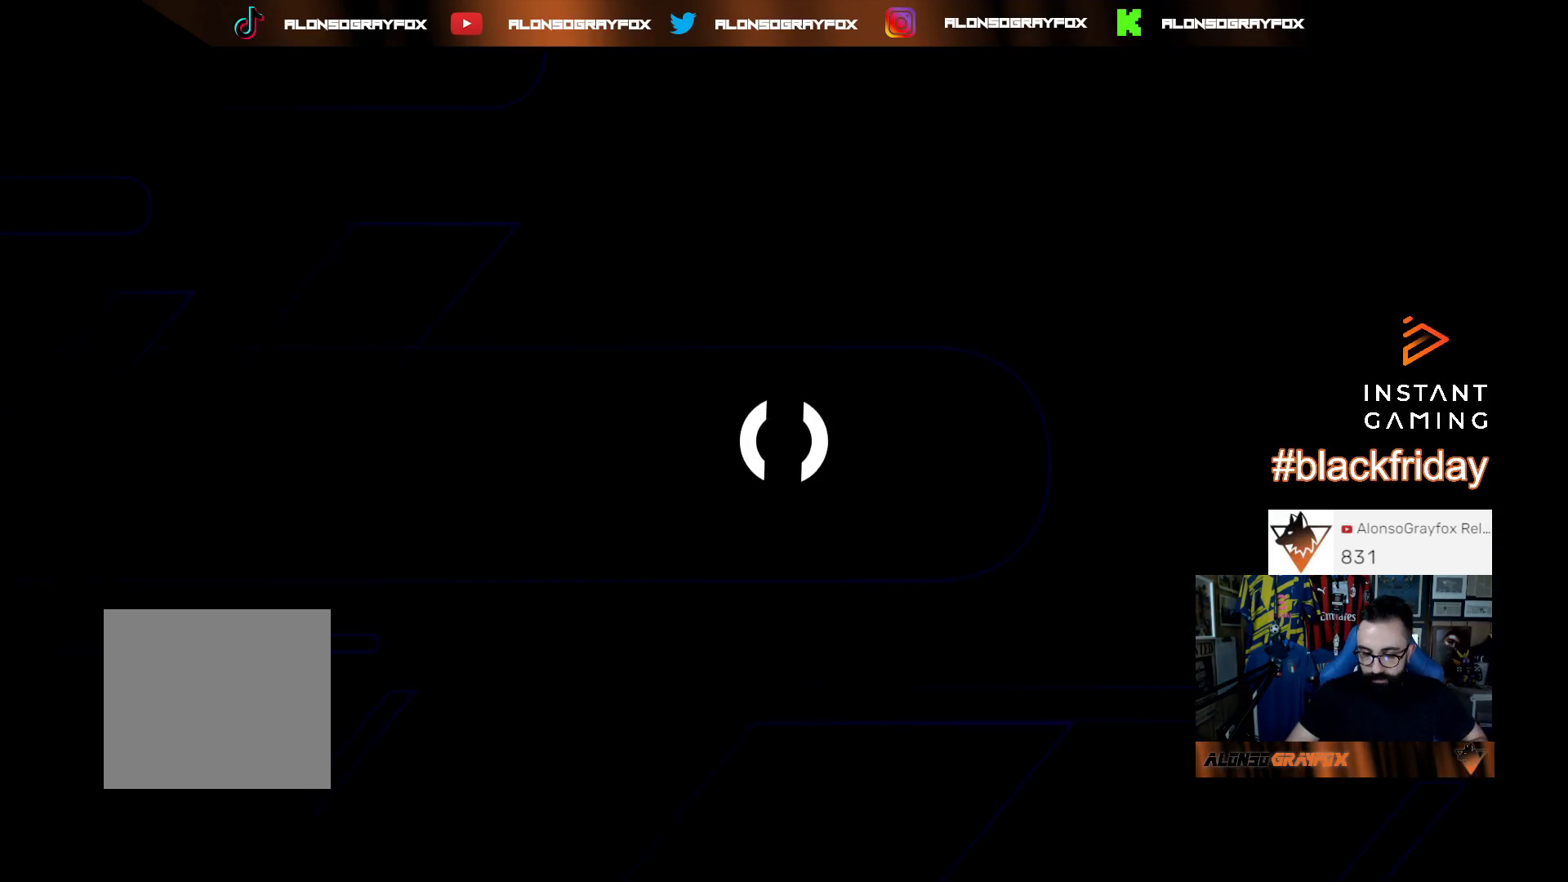
{"buttons": [], "left_stick": "center", "right_stick": "center", "events": []}
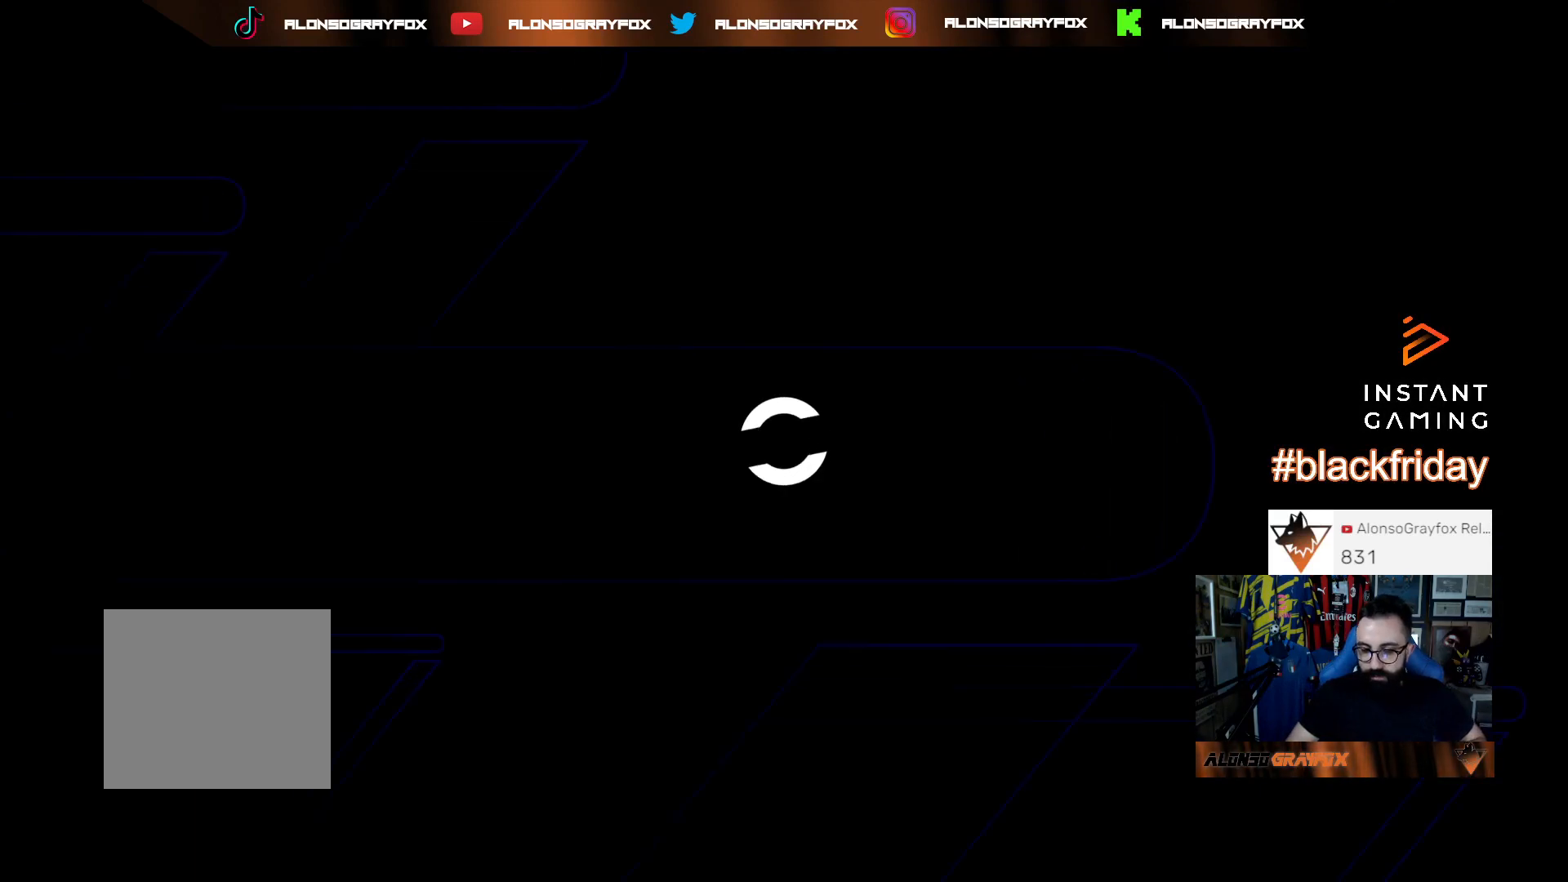
{"buttons": [], "left_stick": "center", "right_stick": "center", "events": []}
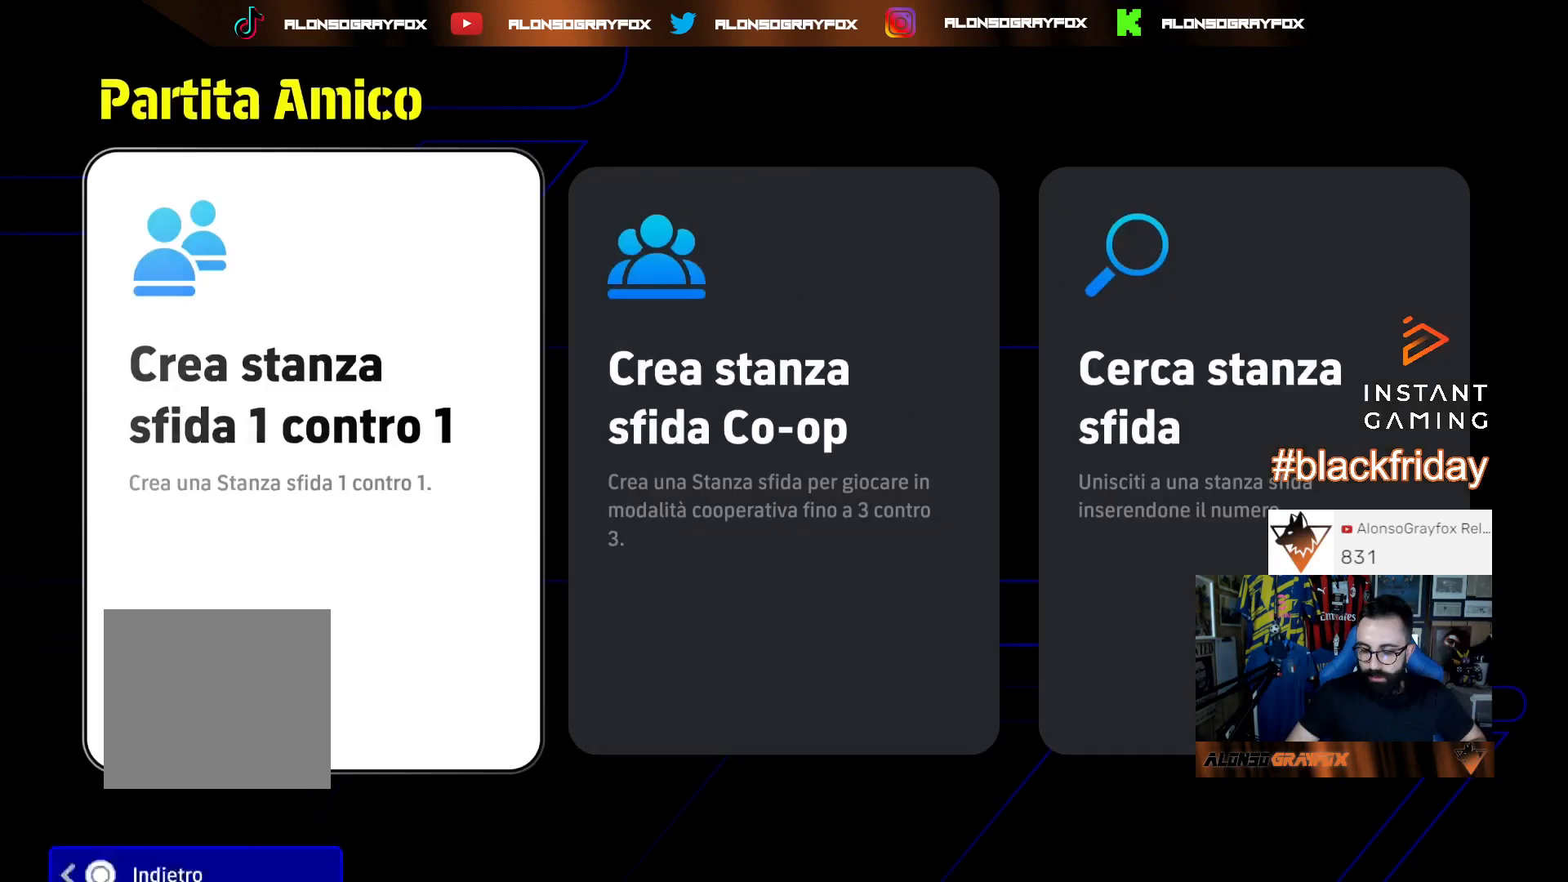
{"buttons": [], "left_stick": "center", "right_stick": "center", "events": []}
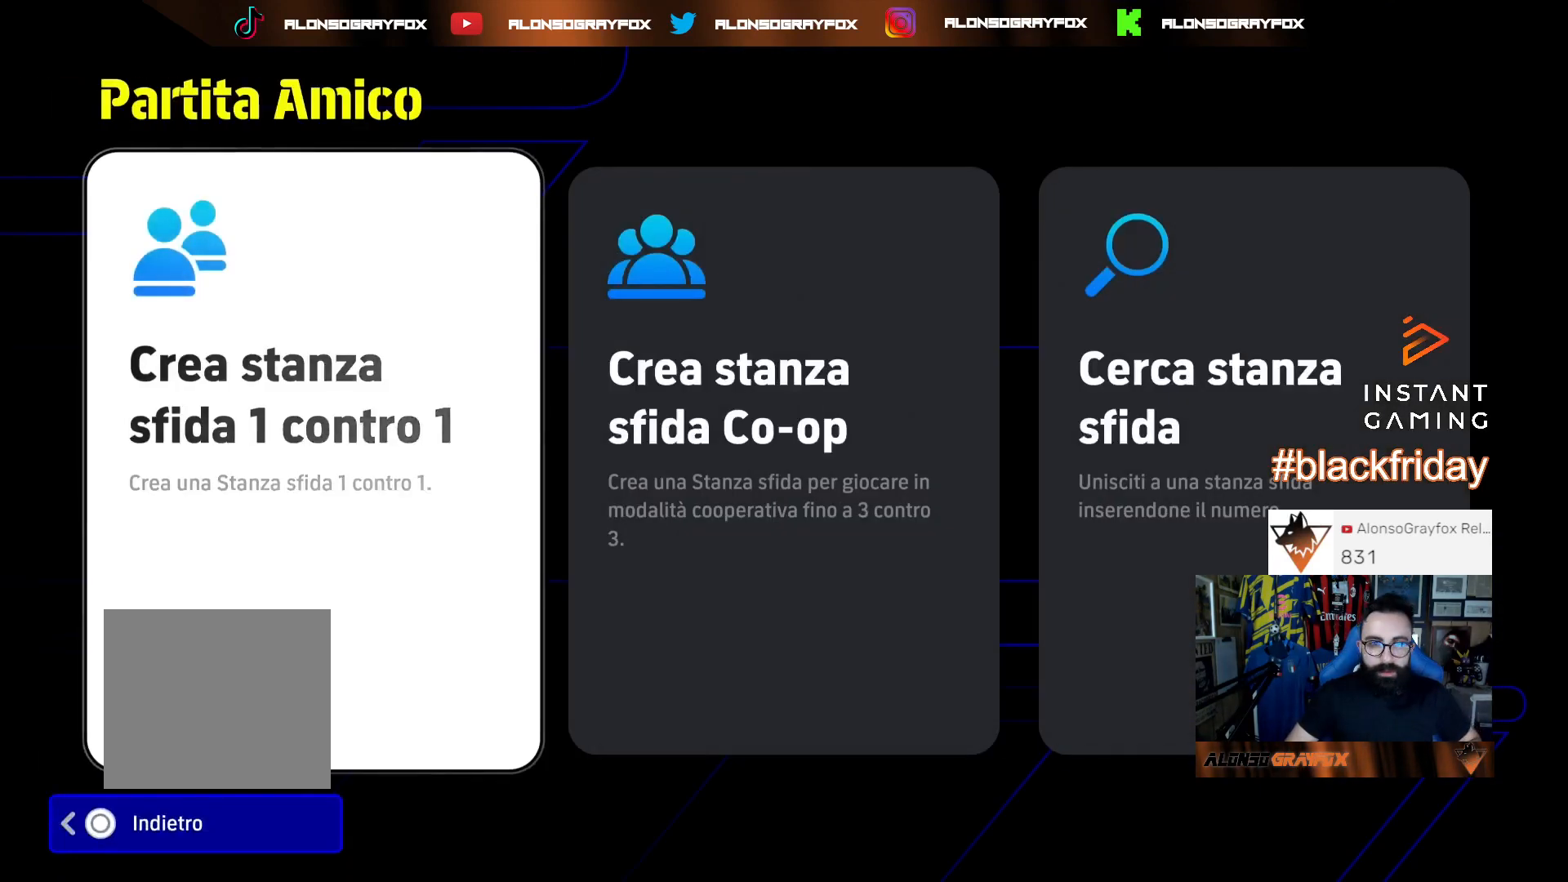
{"buttons": [], "left_stick": "center", "right_stick": "center", "events": [[100, "left_stick", "right"], [233, "left_stick", "center"]]}
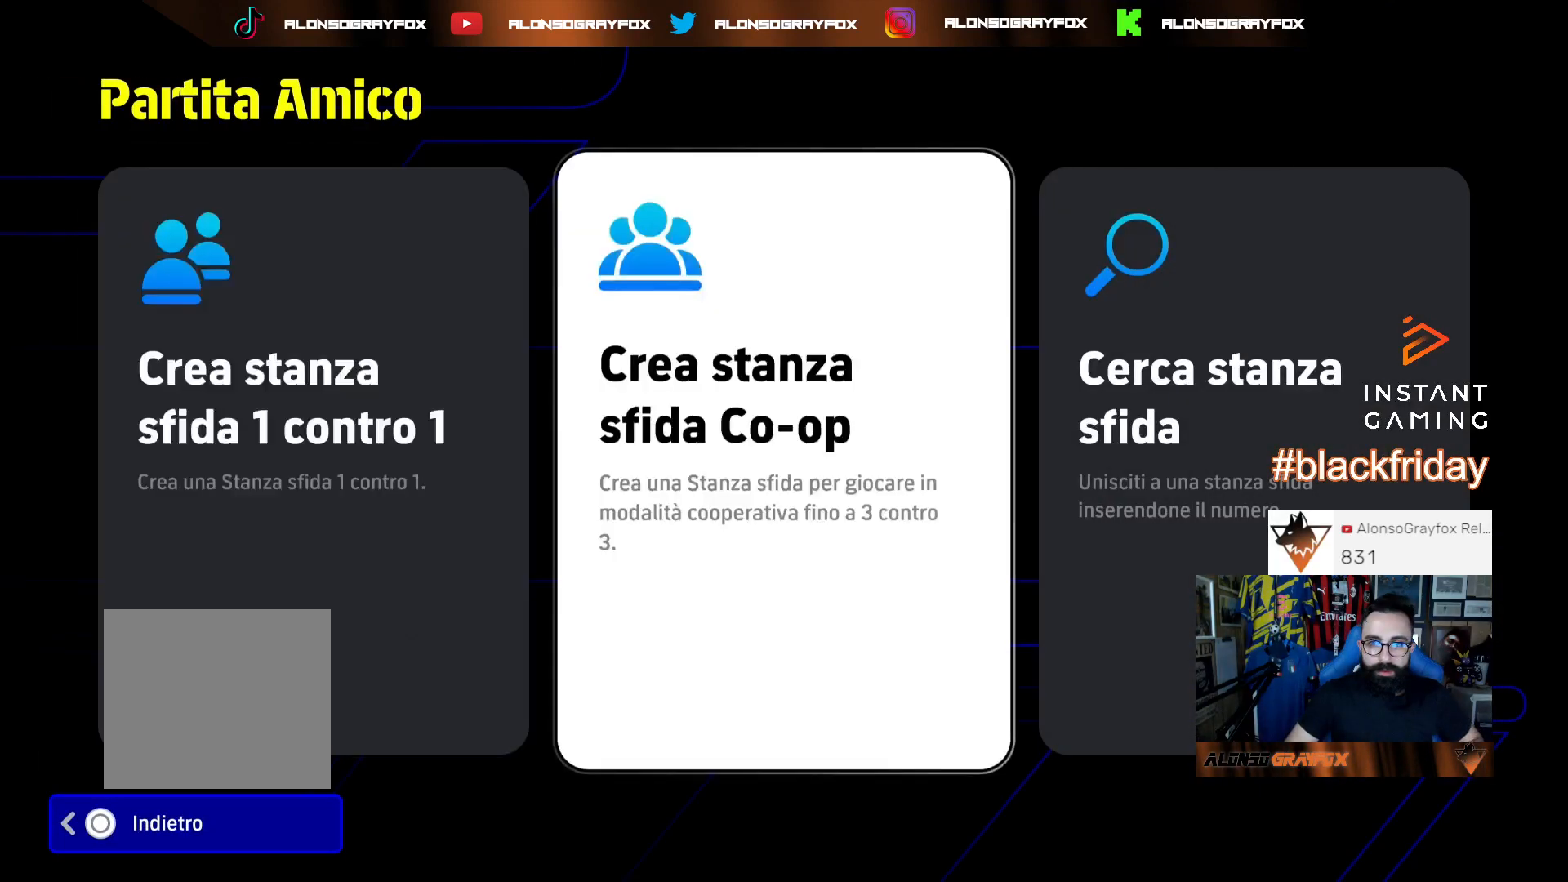
{"buttons": [], "left_stick": "center", "right_stick": "center", "events": [[267, "CIRCLE", "down"], [367, "CIRCLE", "up"]]}